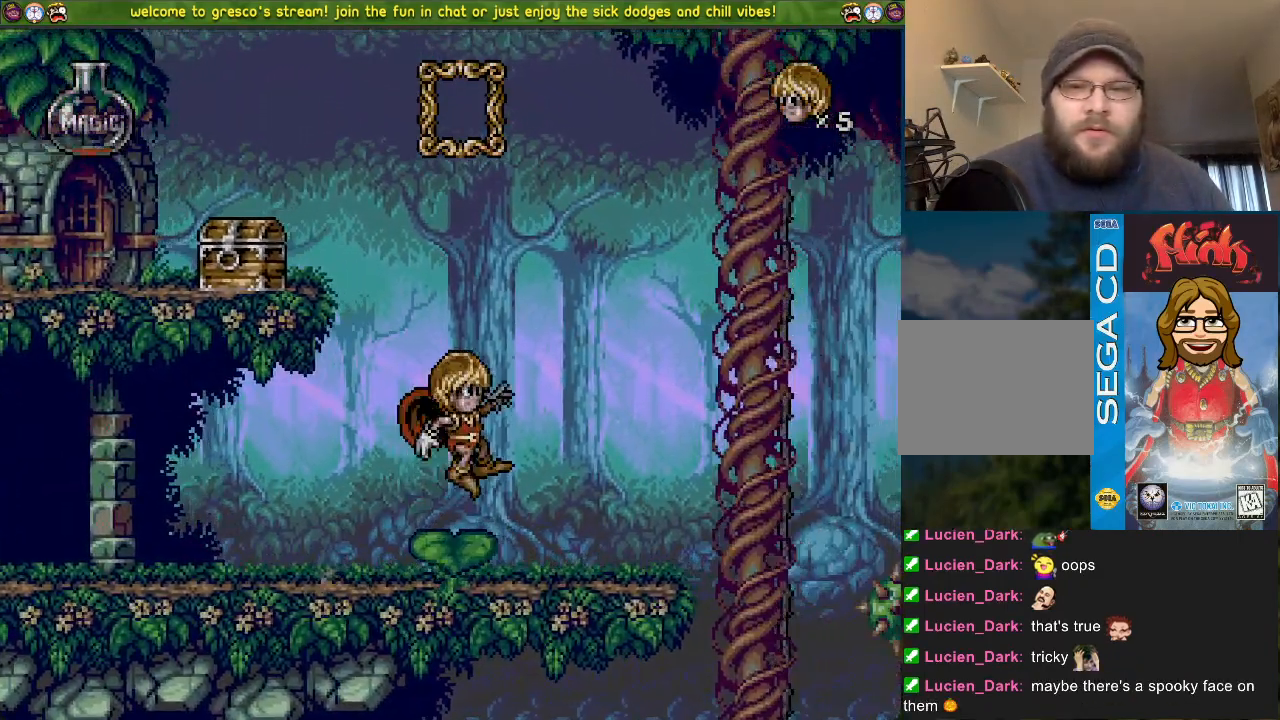
Gameplay with a controller (PlayStation layout); each line is a JSON object with the inputs held at the frame after it. "events" lists button and stick changes between this image and that frame as [ms after this image, input, new state], when the widget could be followed in between.
{"buttons": ["DPAD_LEFT"], "left_stick": "center", "right_stick": "center", "events": [[67, "DPAD_DOWN", "up"], [384, "DPAD_LEFT", "down"], [451, "right_stick", "center"]]}
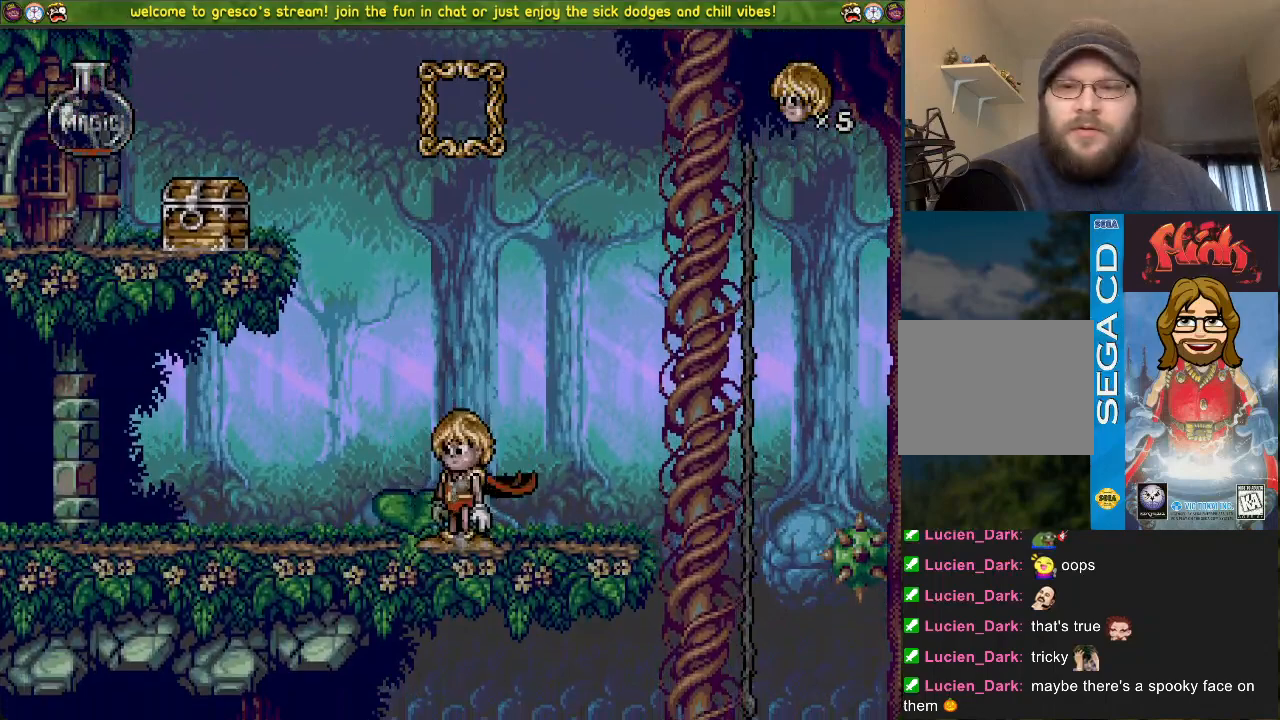
{"buttons": ["DPAD_DOWN"], "left_stick": "center", "right_stick": "center", "events": [[100, "DPAD_LEFT", "up"], [217, "DPAD_DOWN", "down"]]}
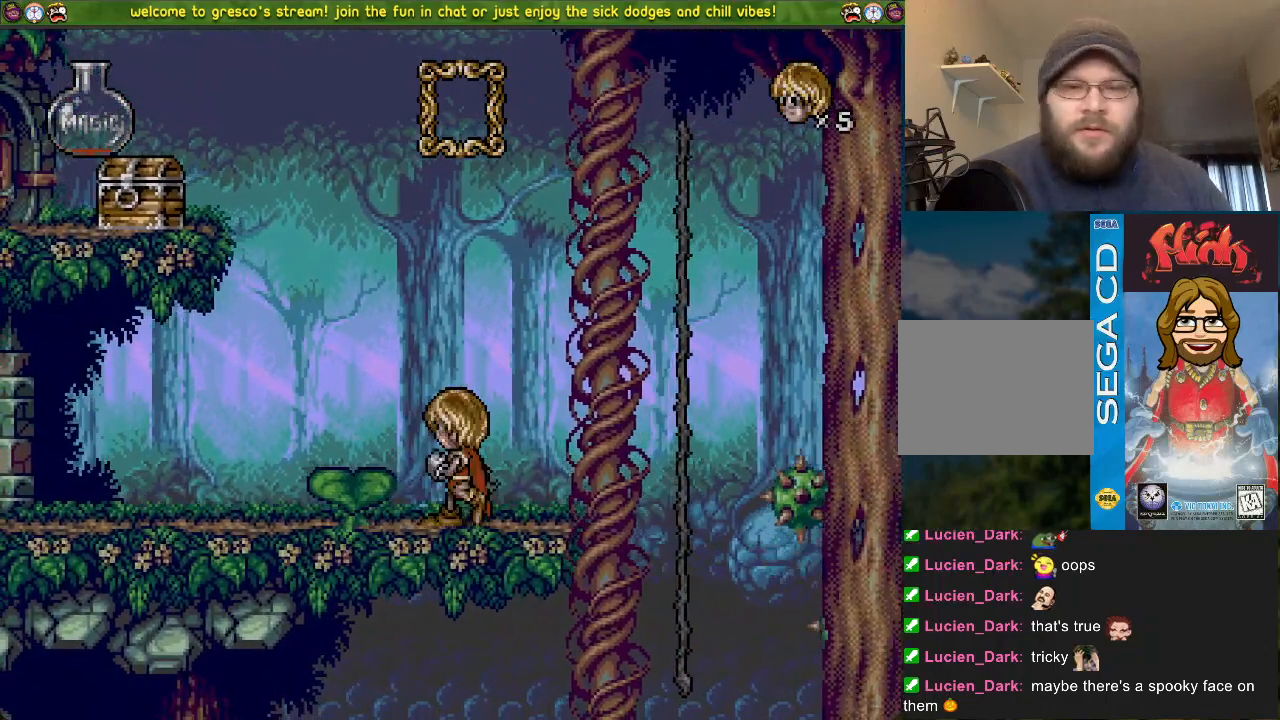
{"buttons": ["SELECT"], "left_stick": "center", "right_stick": "center", "events": [[384, "DPAD_DOWN", "up"], [384, "SELECT", "down"]]}
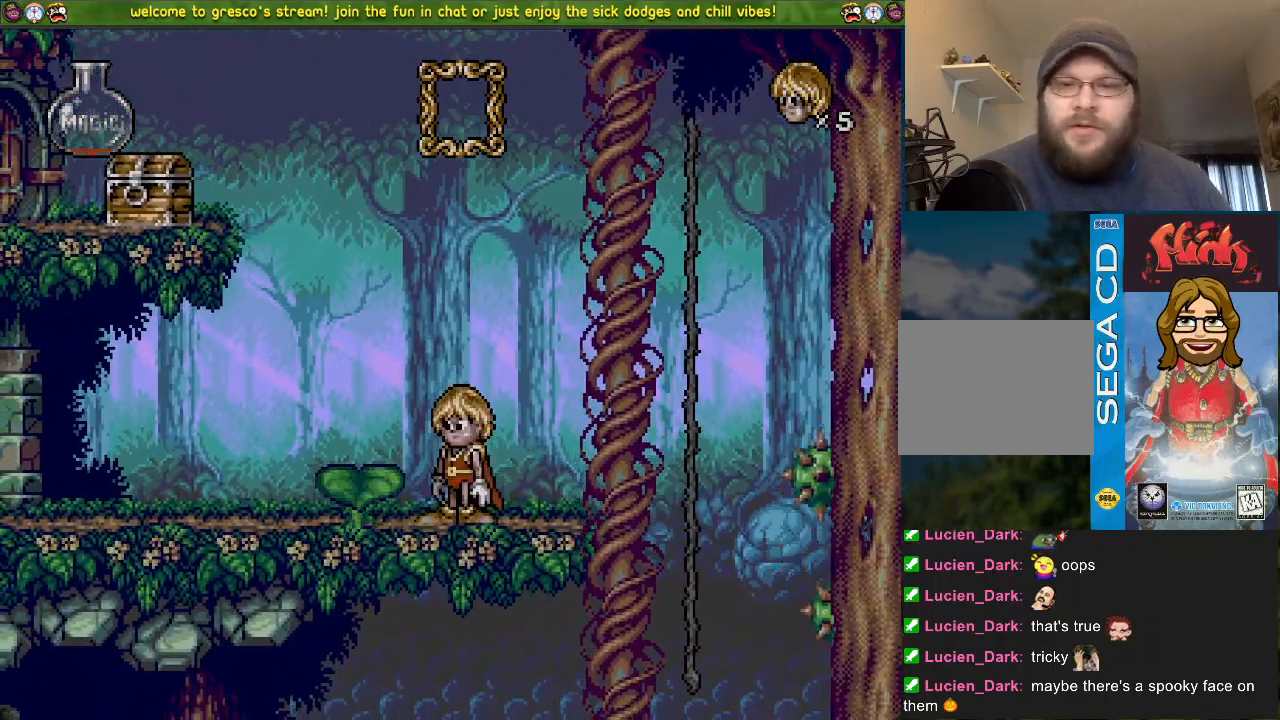
{"buttons": ["SELECT"], "left_stick": "center", "right_stick": "center", "events": []}
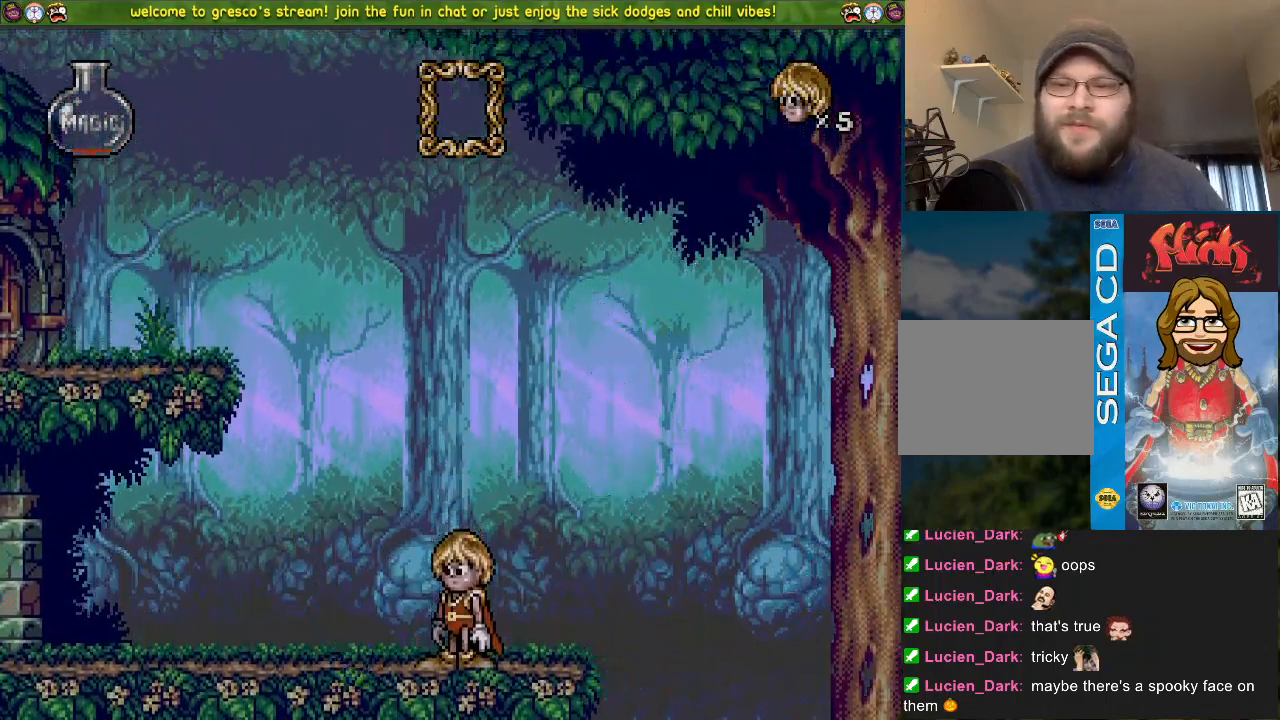
{"buttons": ["SELECT"], "left_stick": "center", "right_stick": "center", "events": []}
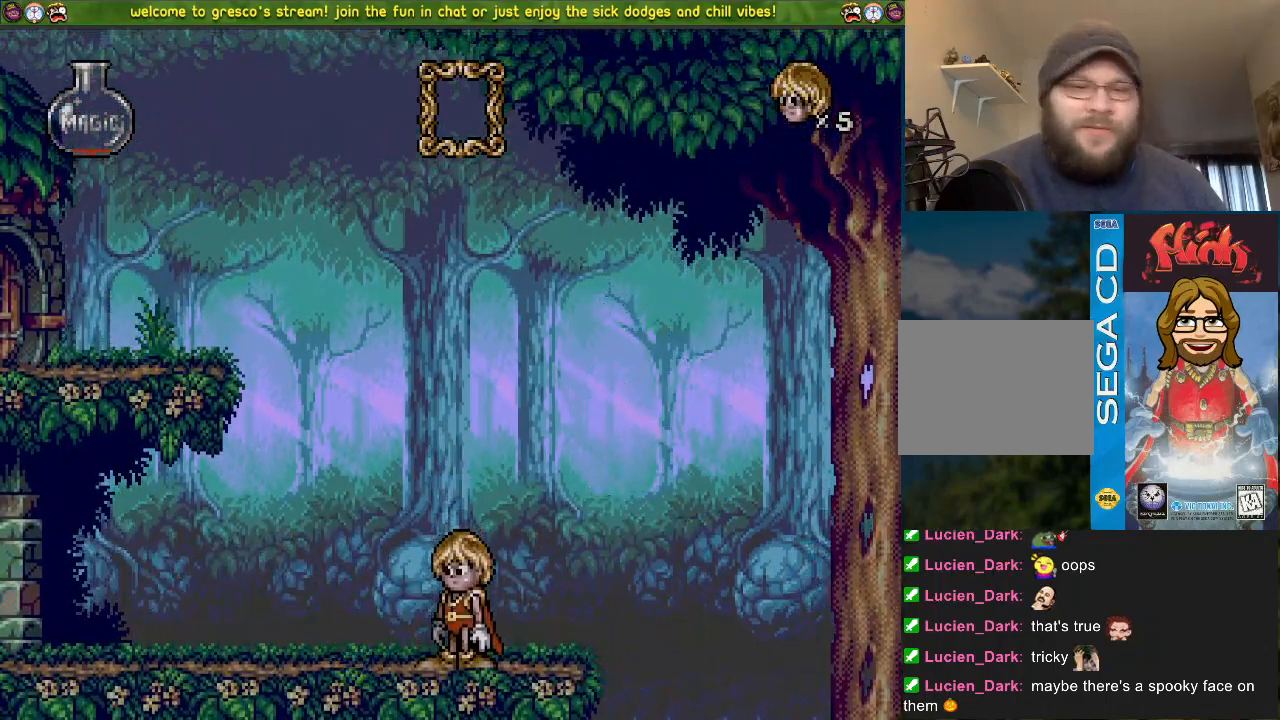
{"buttons": [], "left_stick": "center", "right_stick": "center", "events": [[367, "SELECT", "up"]]}
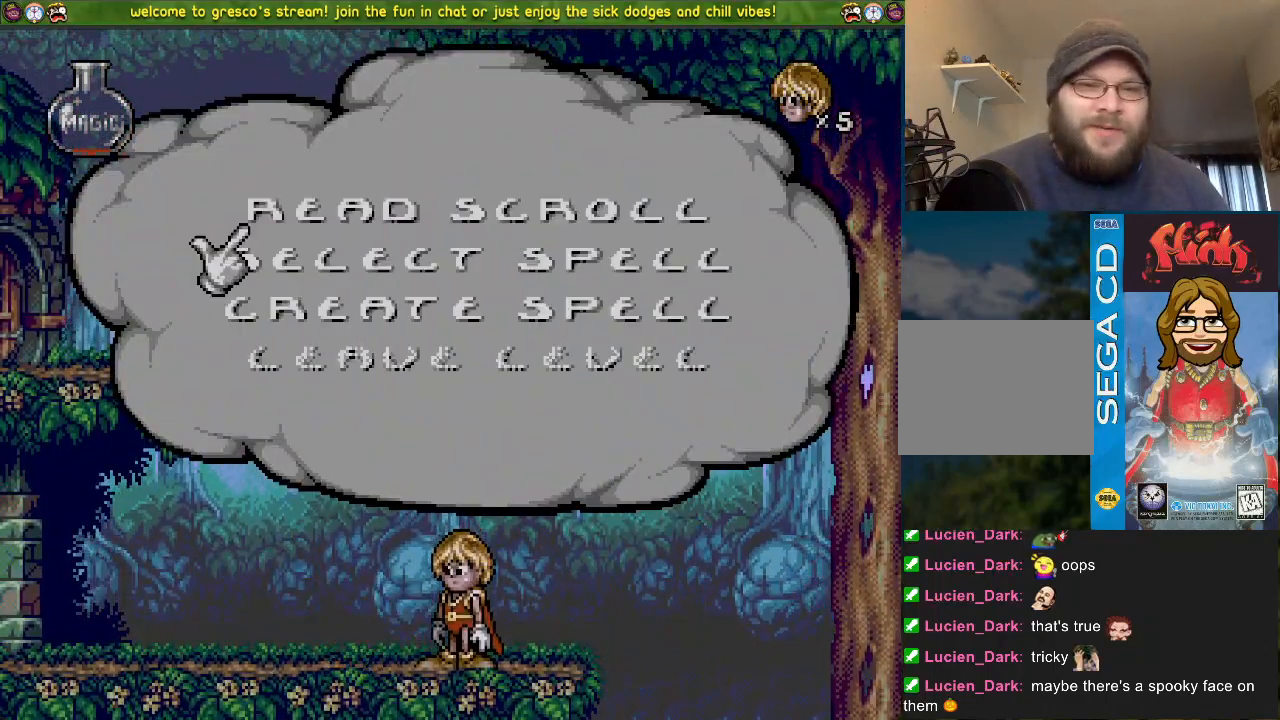
{"buttons": [], "left_stick": "center", "right_stick": "center", "events": [[267, "DPAD_UP", "down"], [451, "DPAD_UP", "up"]]}
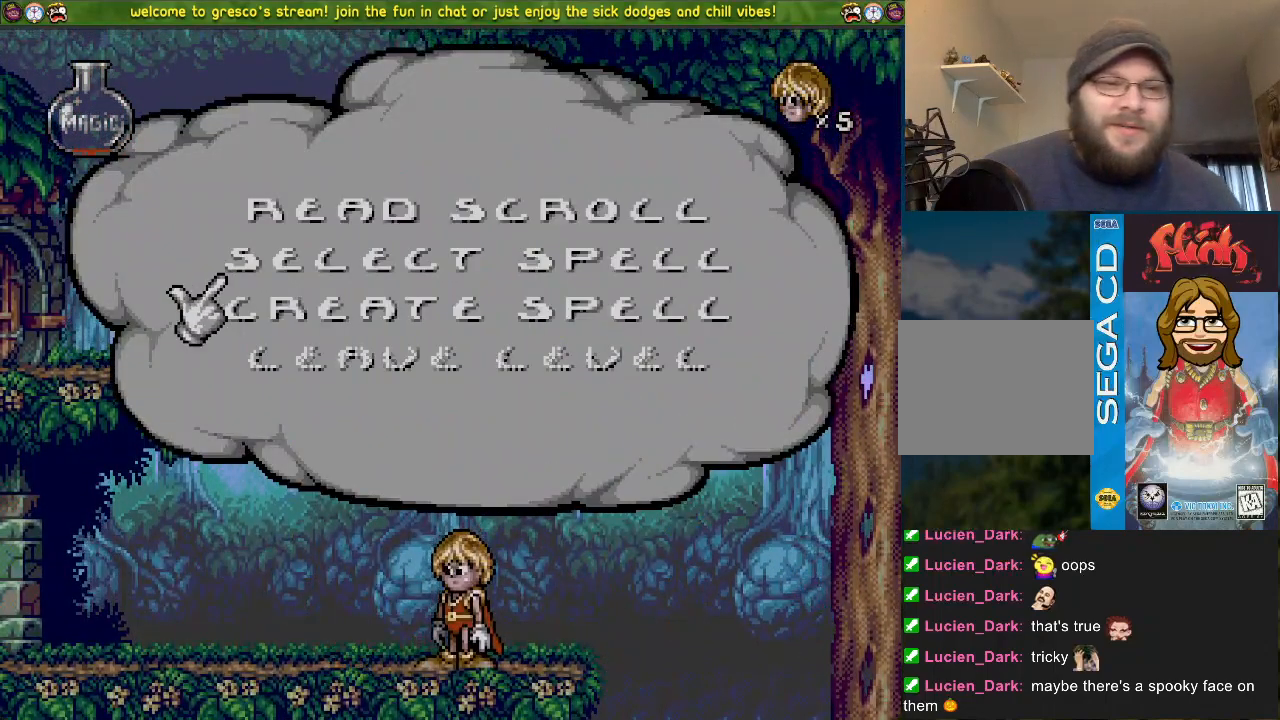
{"buttons": [], "left_stick": "center", "right_stick": "center", "events": []}
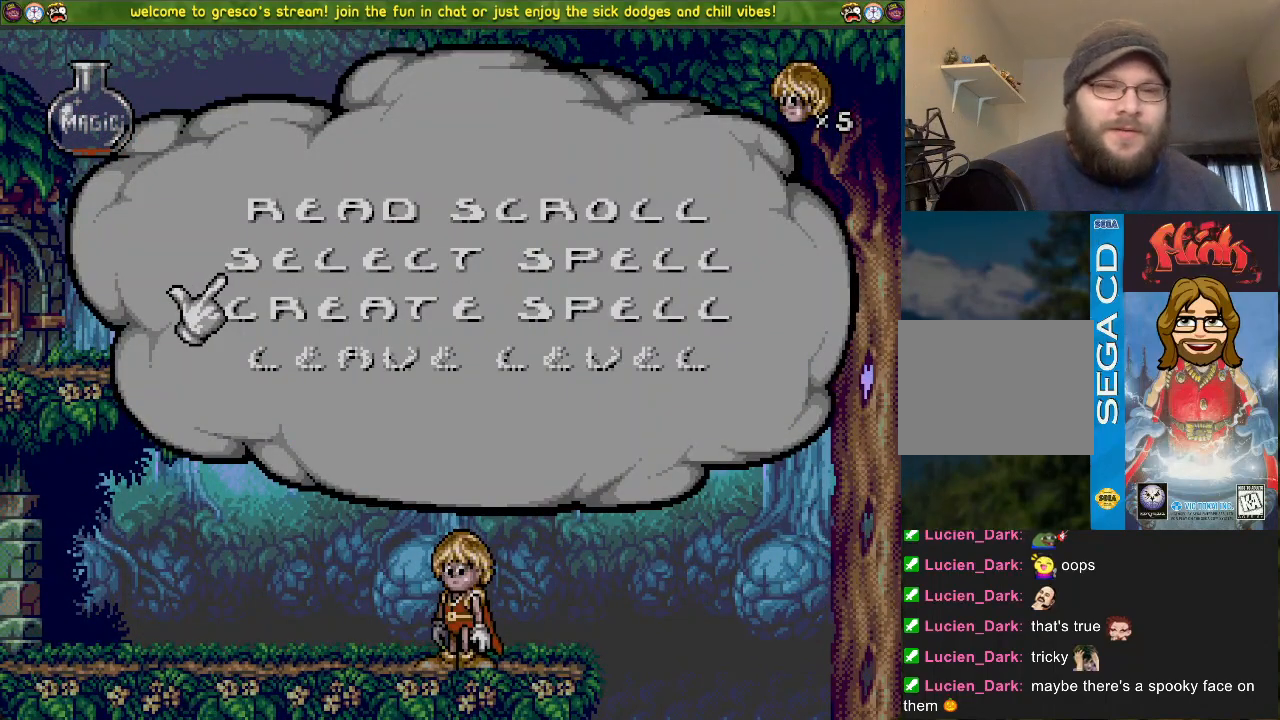
{"buttons": [], "left_stick": "center", "right_stick": "center", "events": []}
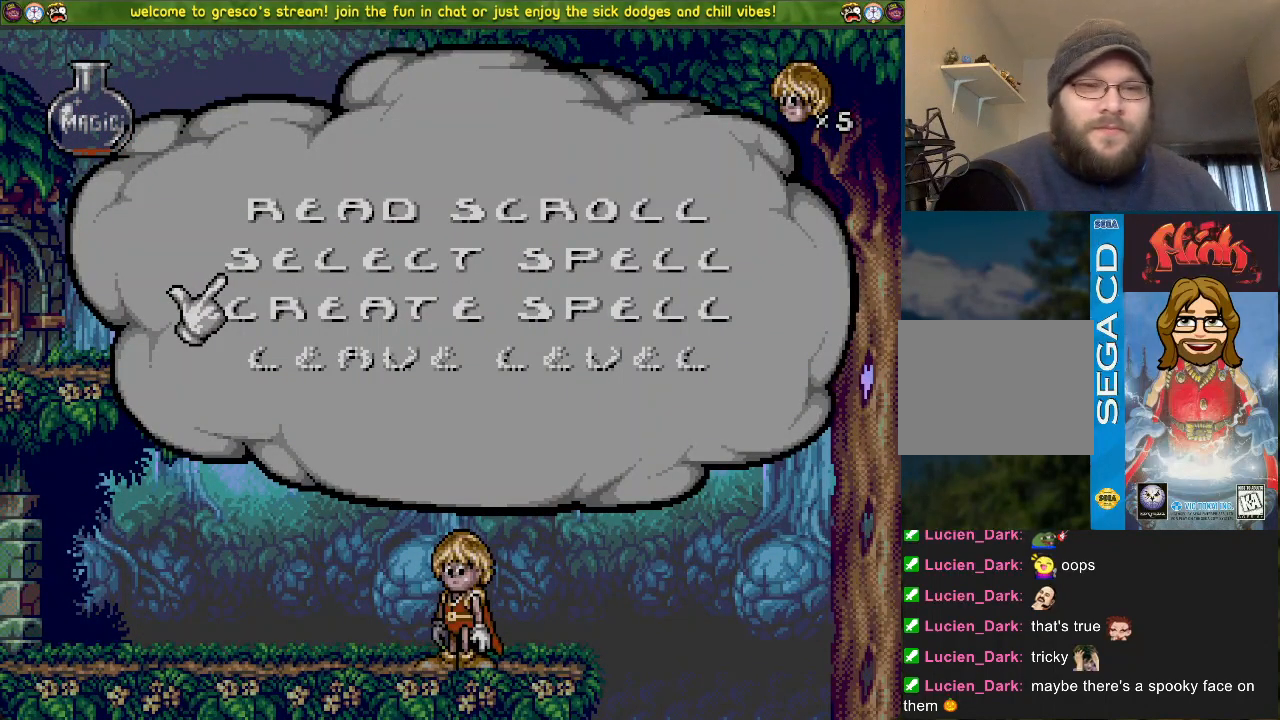
{"buttons": [], "left_stick": "center", "right_stick": "center", "events": []}
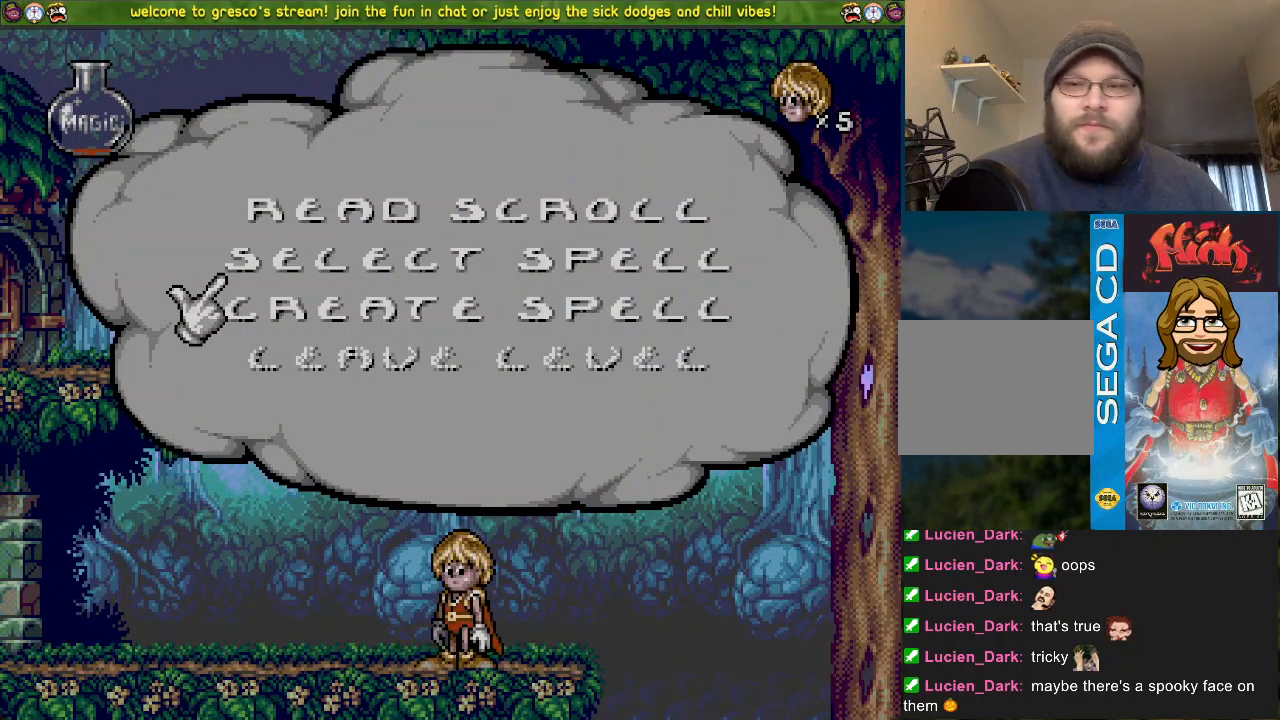
{"buttons": [], "left_stick": "center", "right_stick": "center", "events": []}
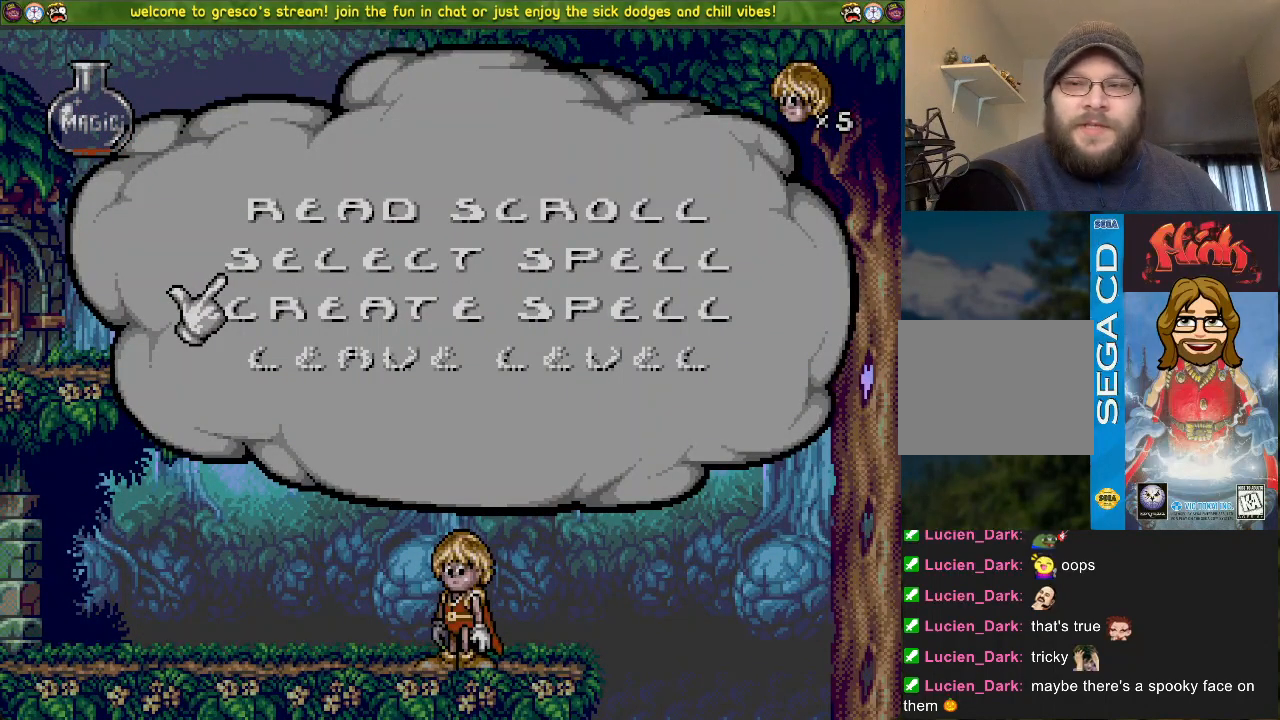
{"buttons": [], "left_stick": "center", "right_stick": "center", "events": []}
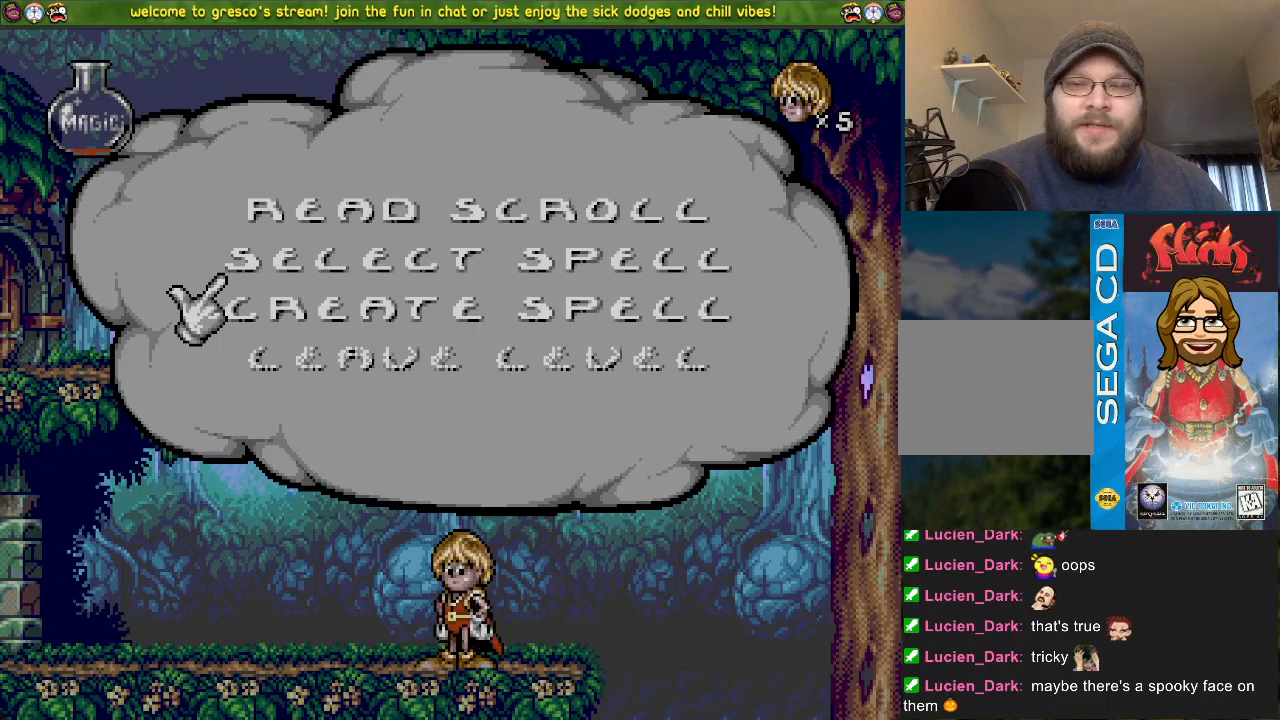
{"buttons": [], "left_stick": "center", "right_stick": "center", "events": []}
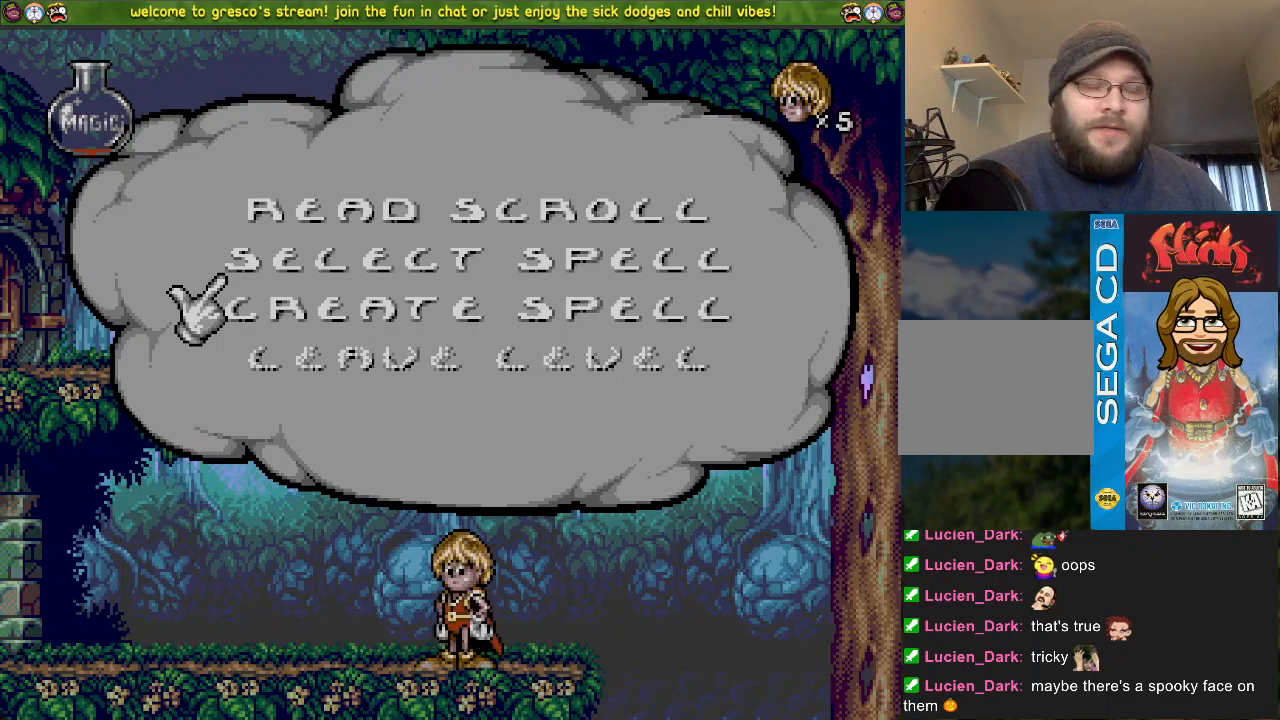
{"buttons": [], "left_stick": "center", "right_stick": "center", "events": []}
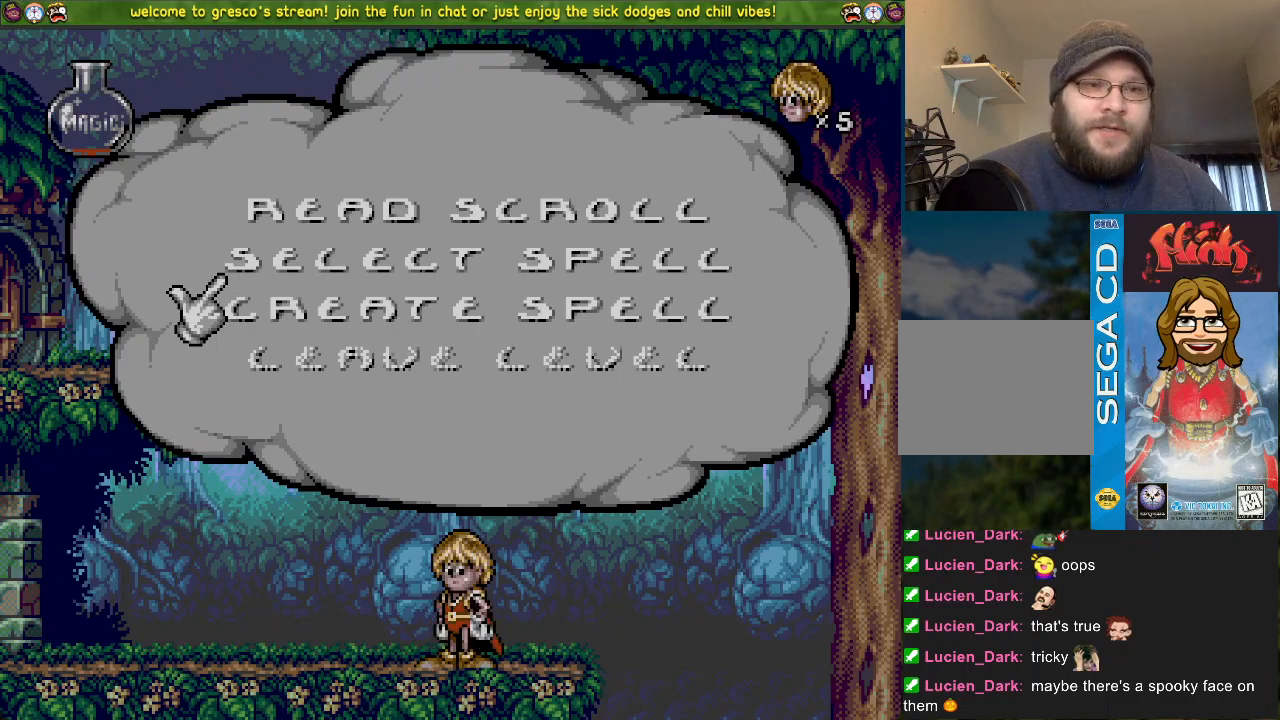
{"buttons": [], "left_stick": "center", "right_stick": "center", "events": []}
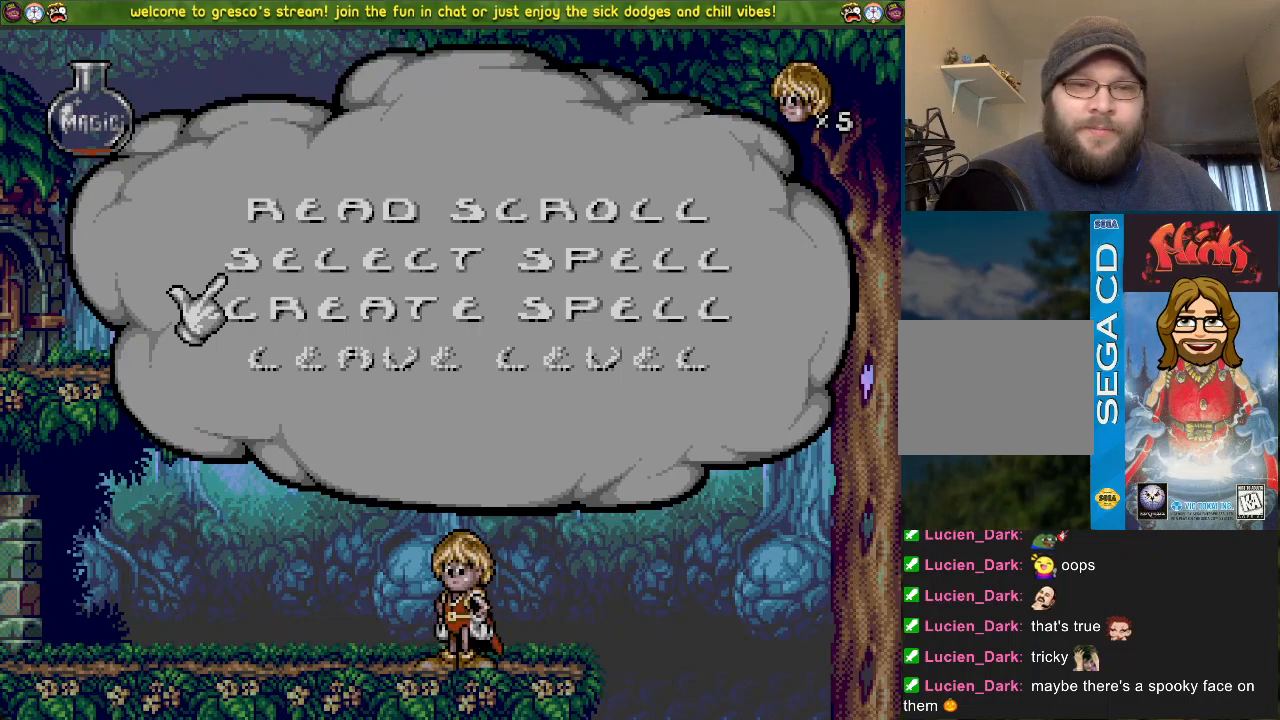
{"buttons": [], "left_stick": "center", "right_stick": "center", "events": [[267, "R3", "down"], [383, "R3", "up"]]}
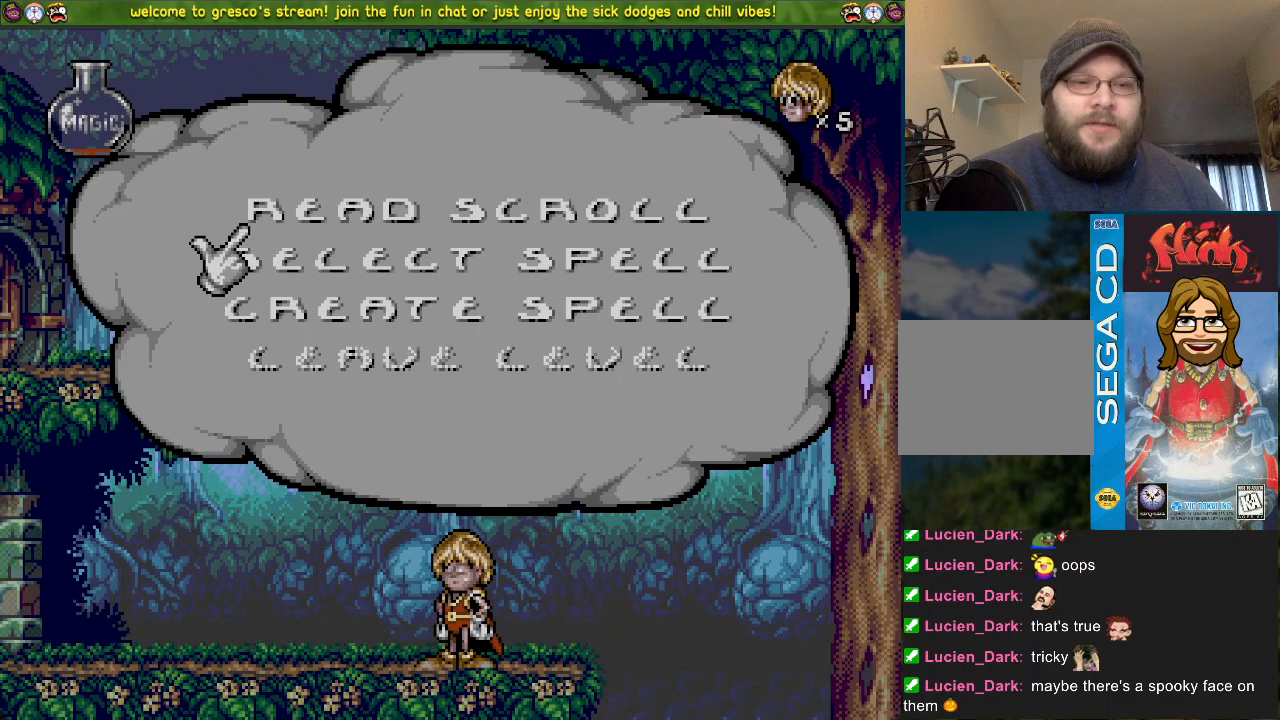
{"buttons": [], "left_stick": "center", "right_stick": "center", "events": []}
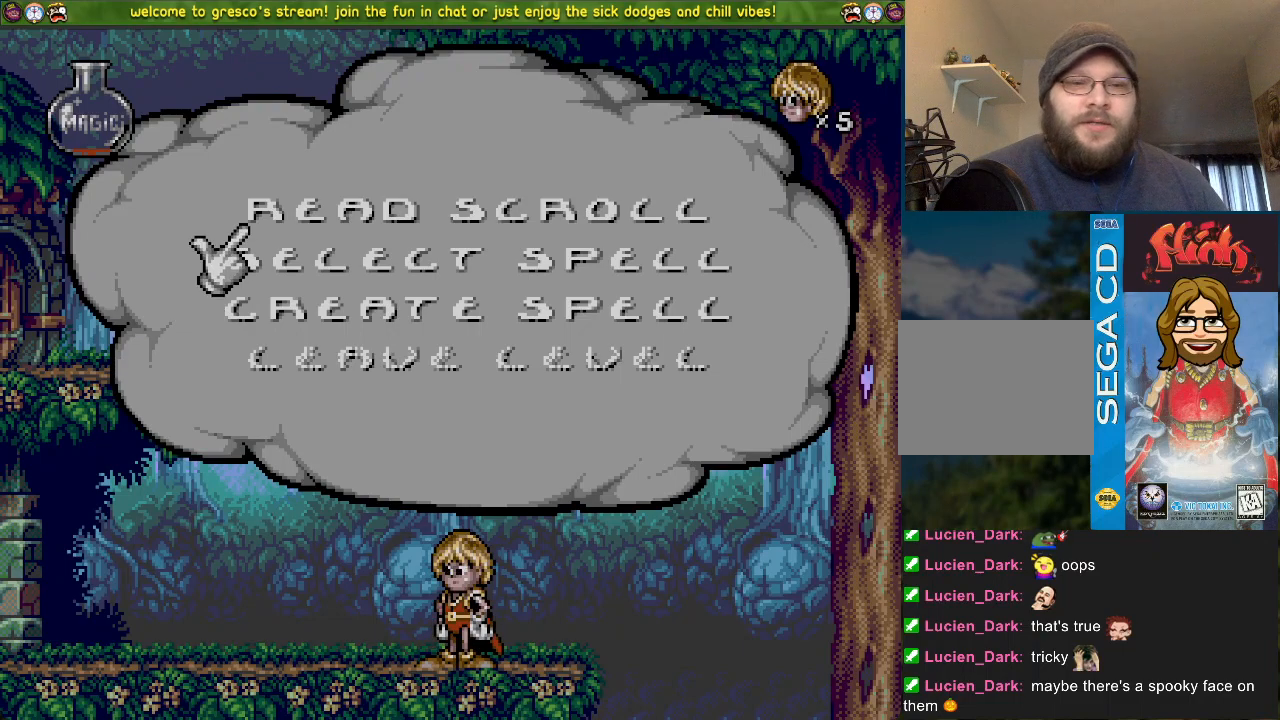
{"buttons": [], "left_stick": "center", "right_stick": "center", "events": [[417, "DPAD_UP", "down"], [500, "DPAD_UP", "up"]]}
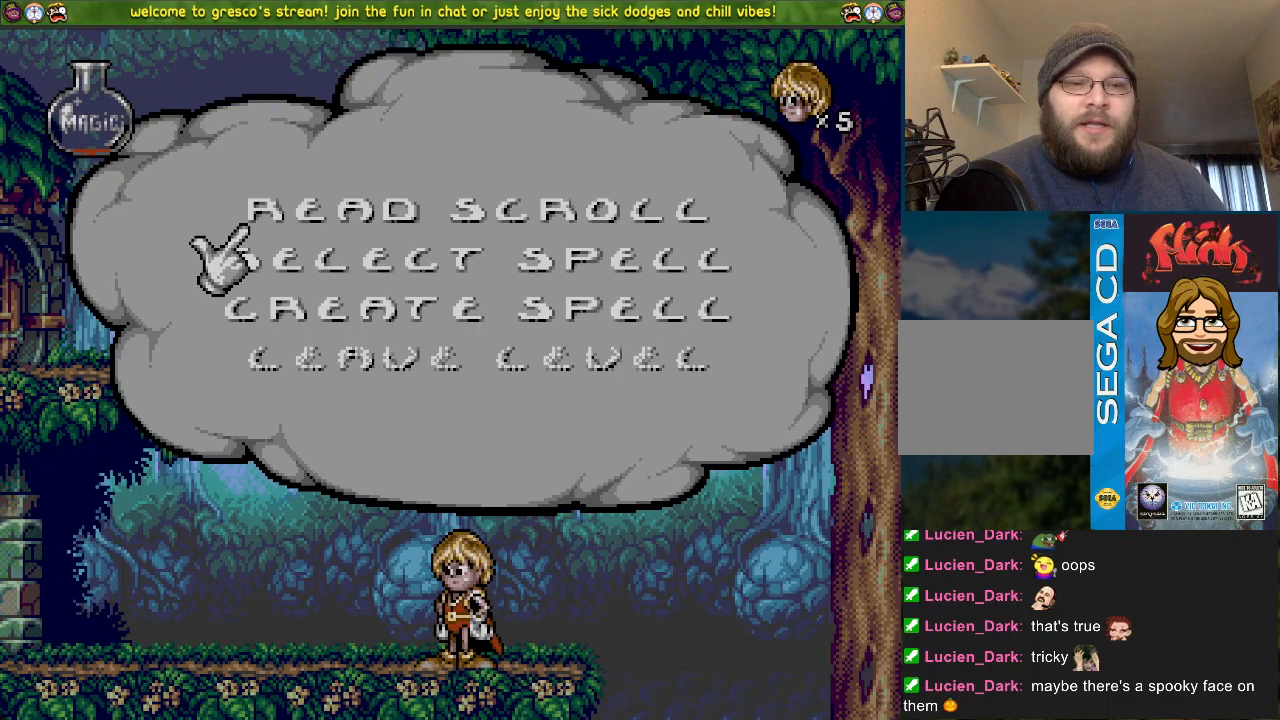
{"buttons": [], "left_stick": "center", "right_stick": "center", "events": []}
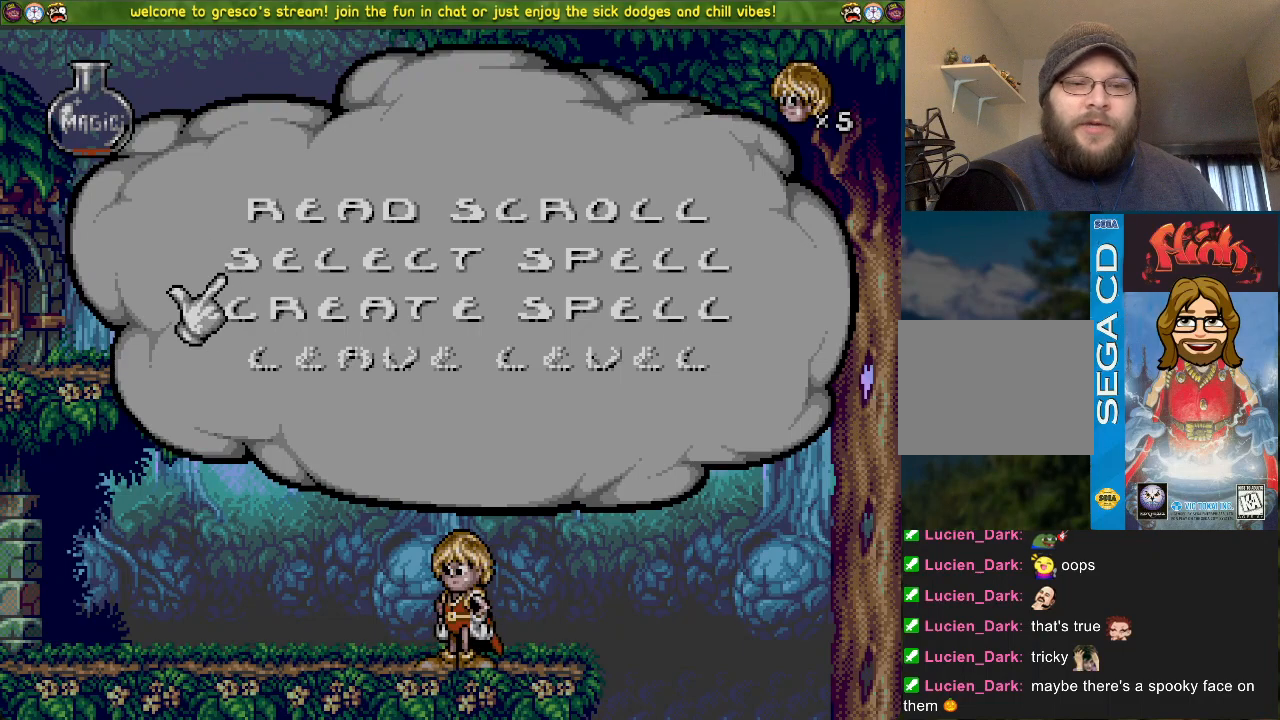
{"buttons": [], "left_stick": "center", "right_stick": "center", "events": []}
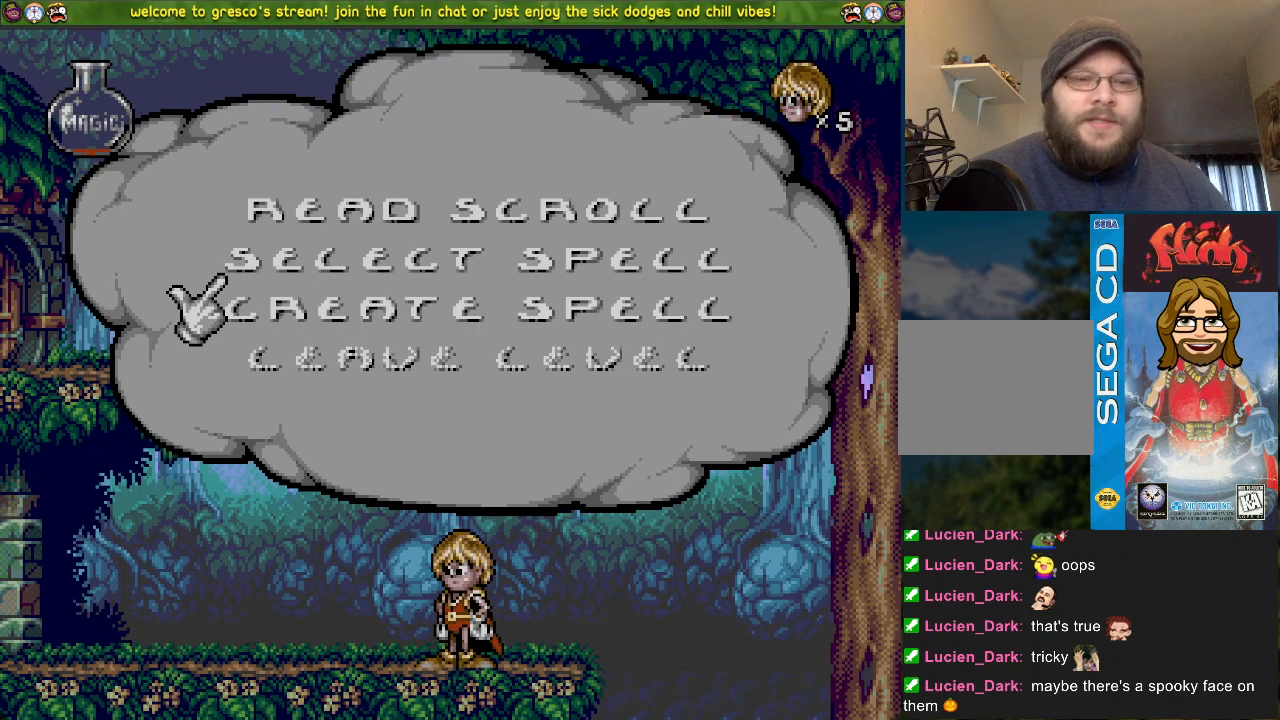
{"buttons": [], "left_stick": "center", "right_stick": "center", "events": []}